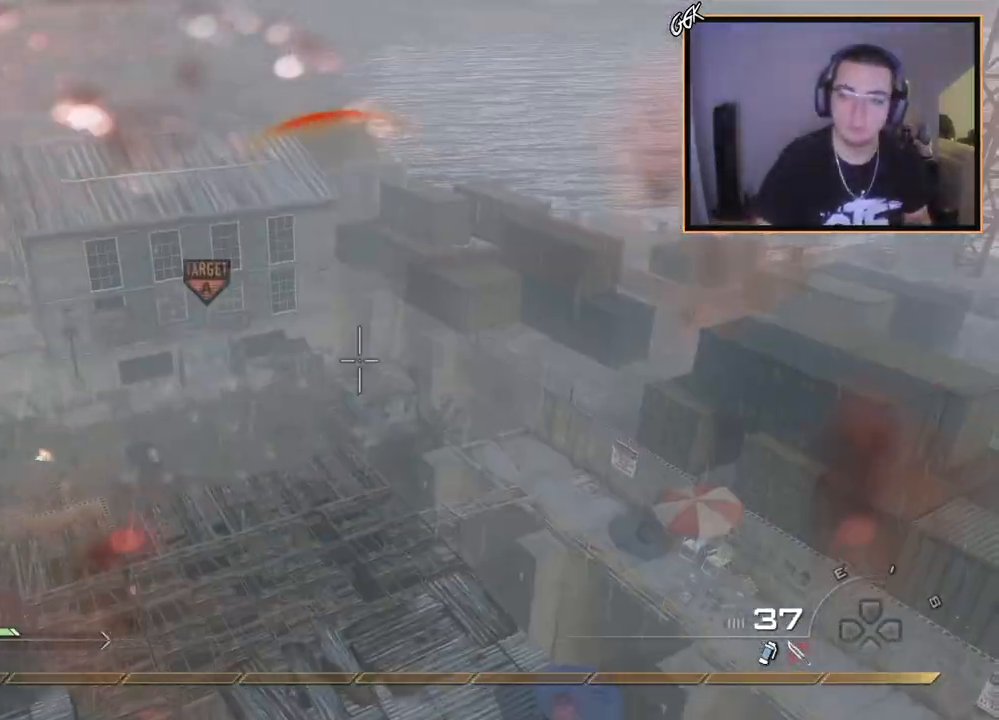
Gameplay with a controller (PlayStation layout); each line is a JSON object with the inputs held at the frame after it. "events" lists button and stick changes between this image and that frame as [ms after this image, input, new state], when the widget could be followed in between.
{"buttons": [], "left_stick": "center", "right_stick": "right", "events": [[50, "TRIANGLE", "down"], [67, "left_stick", "center"], [67, "right_stick", "right"], [117, "R1", "up"], [183, "TRIANGLE", "up"]]}
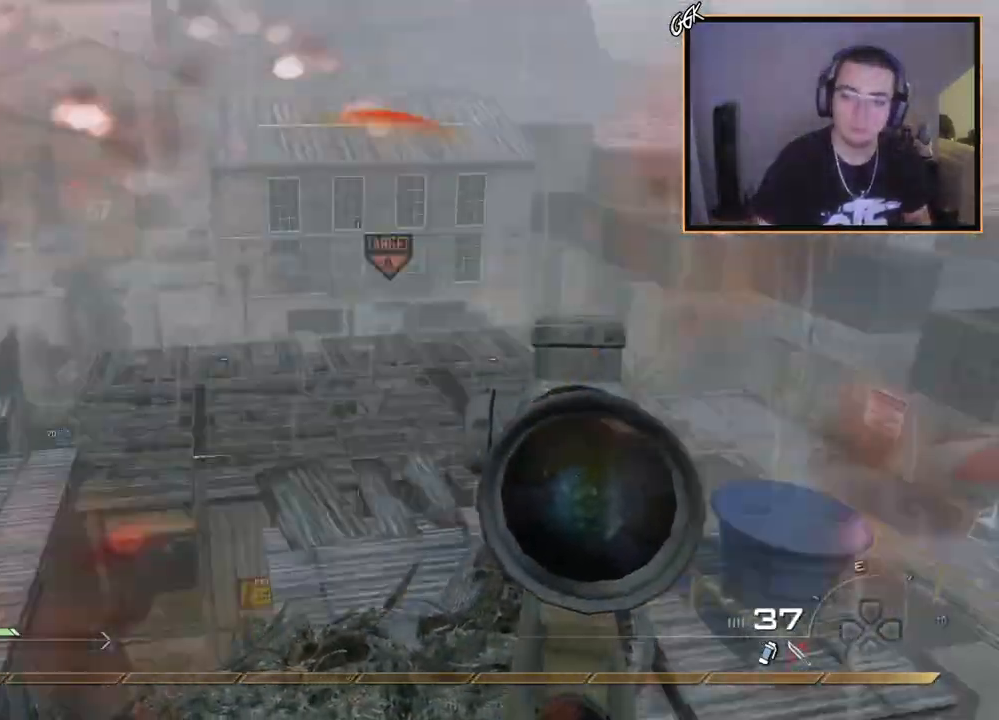
{"buttons": ["R1"], "left_stick": "left", "right_stick": "center", "events": [[17, "R2", "down"], [34, "right_stick", "center"], [51, "R1", "down"], [217, "R2", "up"], [284, "right_stick", "up-left"], [384, "right_stick", "center"], [401, "left_stick", "left"]]}
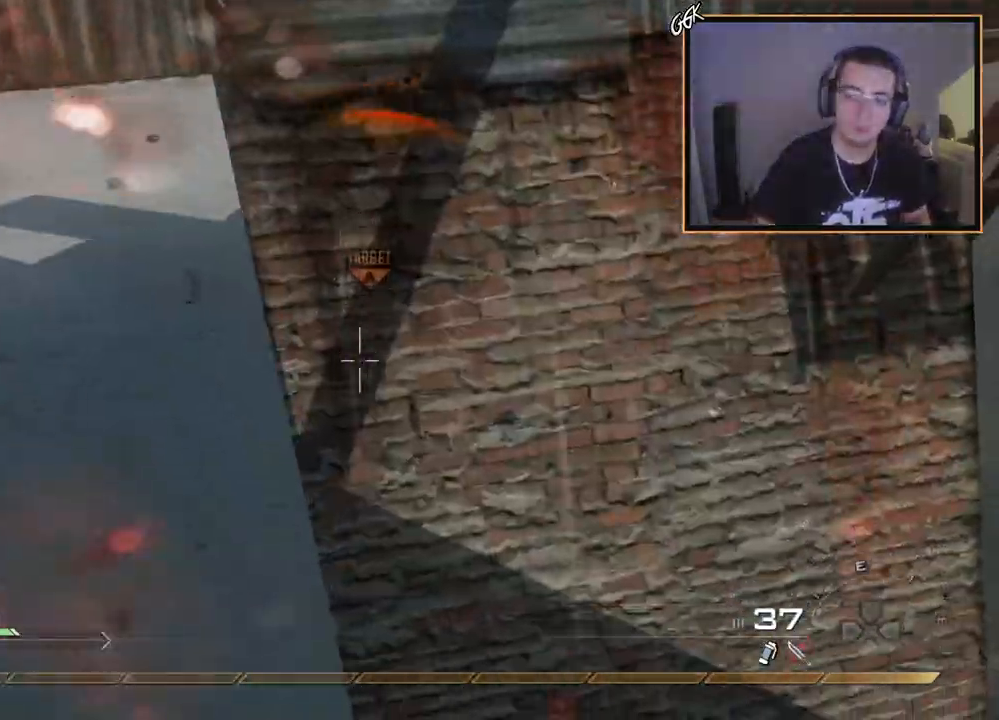
{"buttons": [], "left_stick": "up", "right_stick": "up-left", "events": [[17, "TRIANGLE", "down"], [33, "left_stick", "up-left"], [67, "TRIANGLE", "up"], [183, "SQUARE", "down"], [300, "SQUARE", "up"], [317, "R1", "up"], [417, "right_stick", "up-left"], [434, "left_stick", "up"]]}
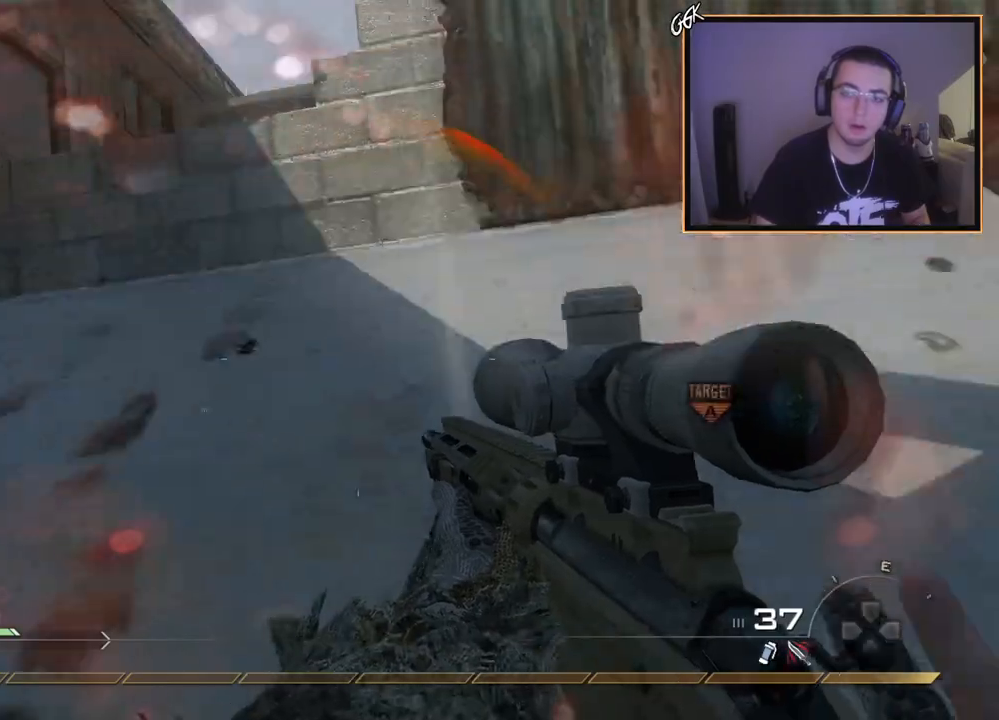
{"buttons": [], "left_stick": "up-left", "right_stick": "left", "events": [[17, "right_stick", "center"], [201, "SQUARE", "down"], [284, "SQUARE", "up"], [284, "left_stick", "up-left"], [351, "right_stick", "left"]]}
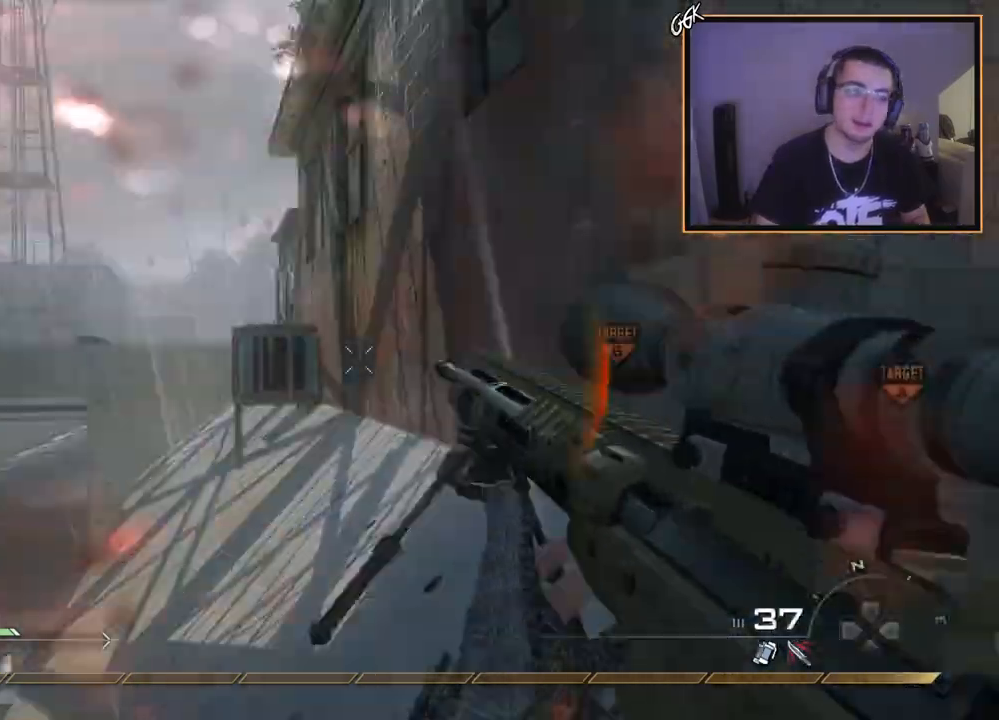
{"buttons": [], "left_stick": "up", "right_stick": "center", "events": [[17, "right_stick", "center"], [384, "left_stick", "up"]]}
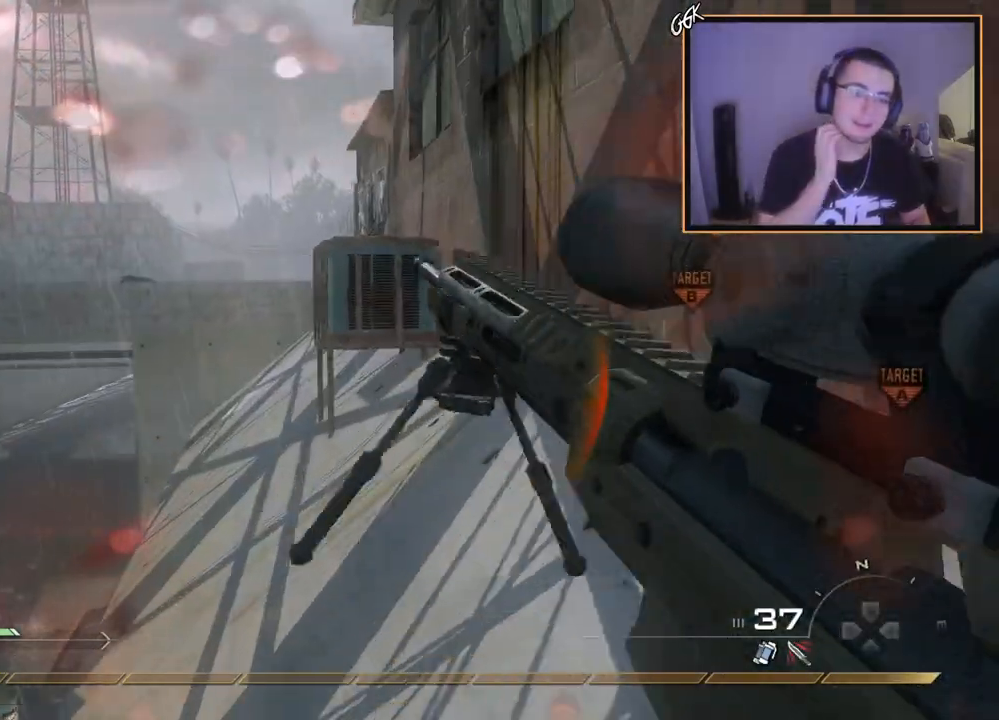
{"buttons": ["L3"], "left_stick": "up", "right_stick": "center", "events": [[367, "L3", "down"]]}
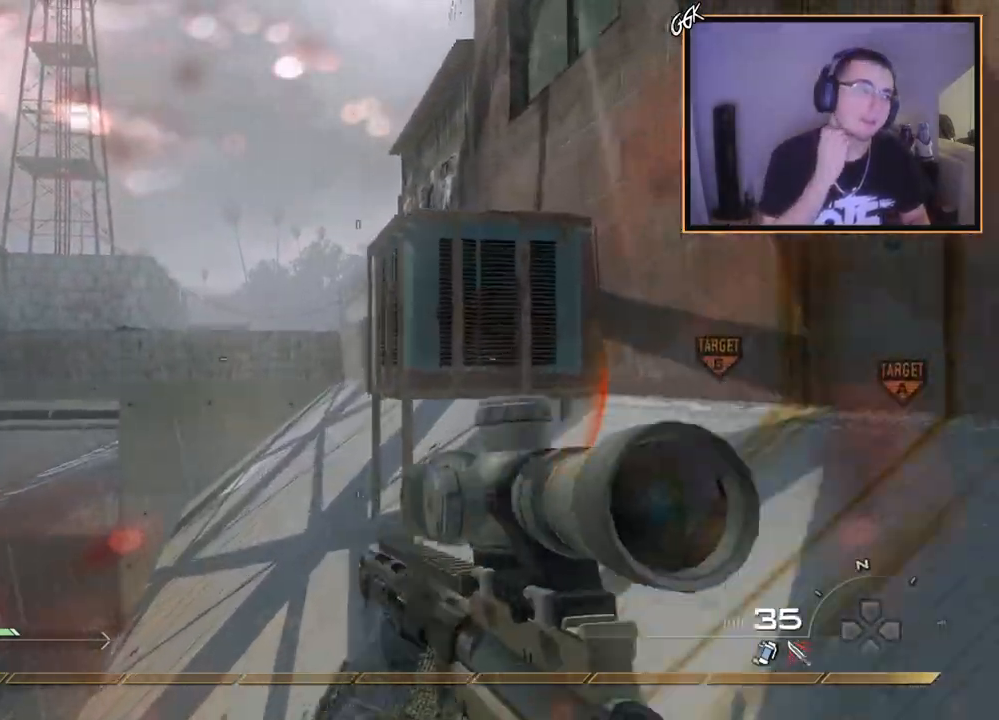
{"buttons": [], "left_stick": "up", "right_stick": "center", "events": [[117, "L3", "up"]]}
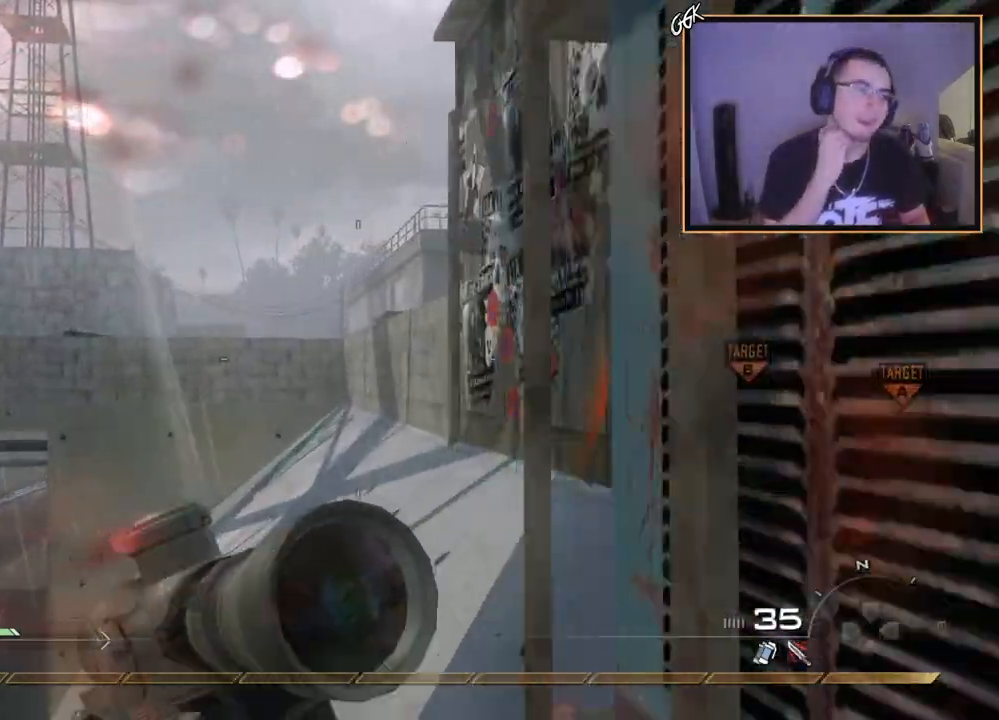
{"buttons": [], "left_stick": "up", "right_stick": "center", "events": []}
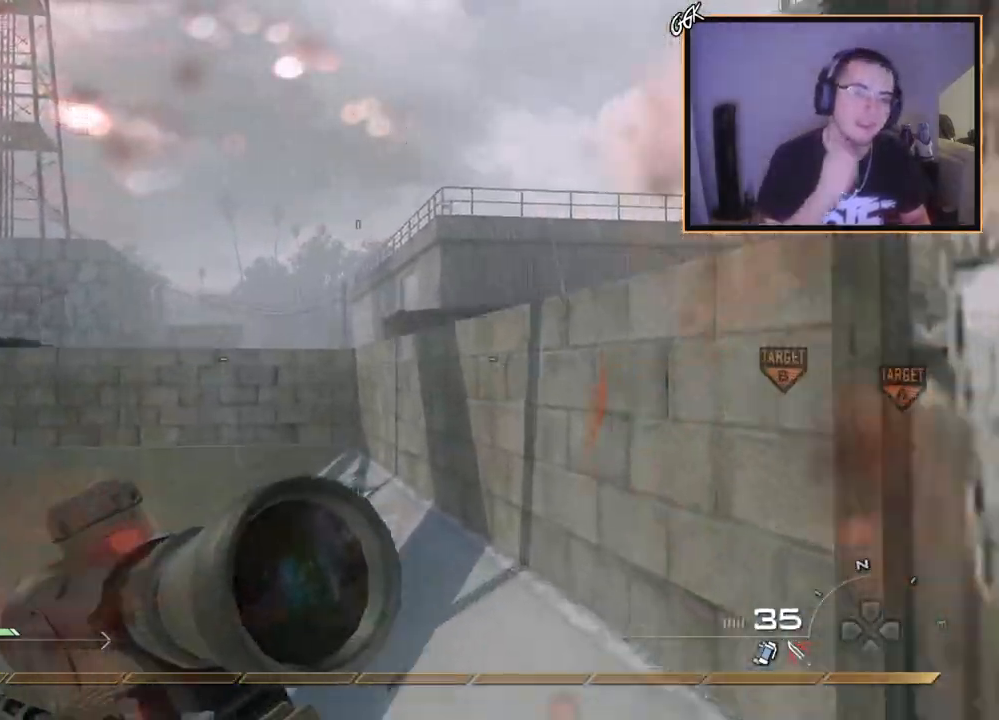
{"buttons": [], "left_stick": "up", "right_stick": "center", "events": [[300, "right_stick", "left"], [400, "right_stick", "center"]]}
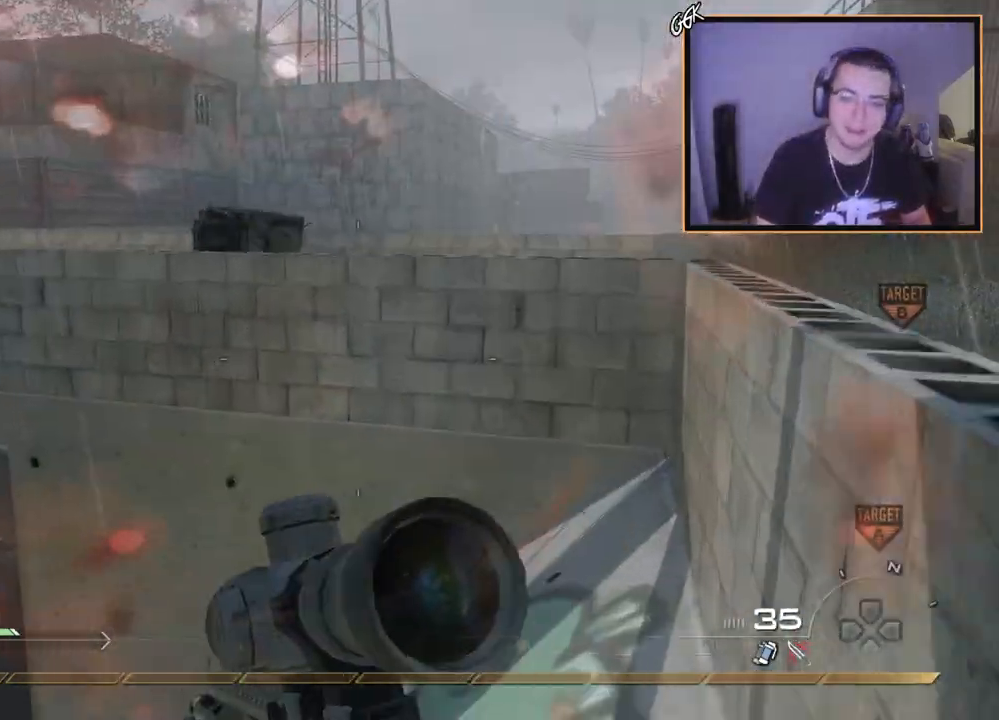
{"buttons": ["CROSS"], "left_stick": "up", "right_stick": "center", "events": [[34, "CROSS", "down"], [151, "CROSS", "up"], [151, "left_stick", "center"], [317, "left_stick", "up"], [351, "CROSS", "down"]]}
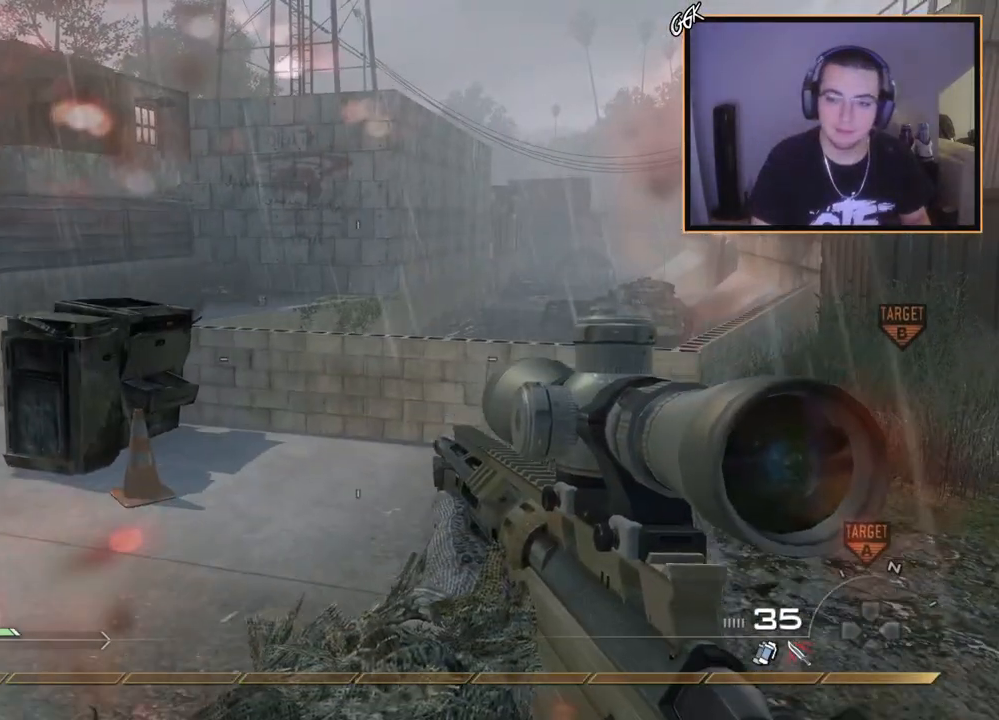
{"buttons": [], "left_stick": "up", "right_stick": "center", "events": [[100, "CROSS", "up"], [167, "L3", "down"], [183, "right_stick", "left"], [334, "right_stick", "center"], [450, "L3", "up"]]}
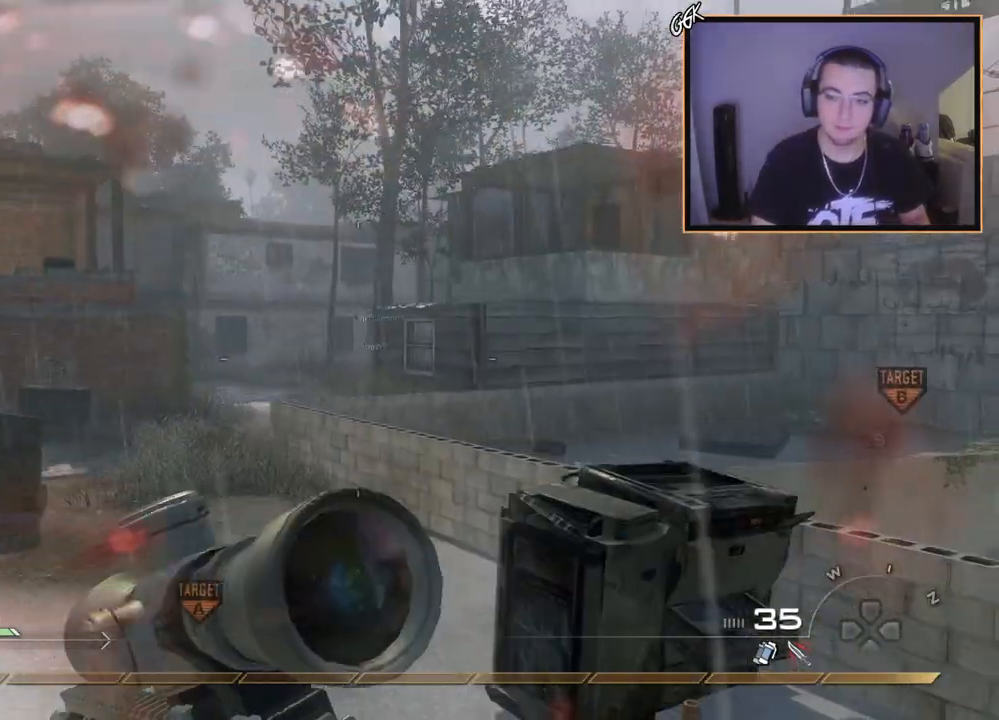
{"buttons": [], "left_stick": "up", "right_stick": "center", "events": [[151, "right_stick", "left"], [217, "right_stick", "center"]]}
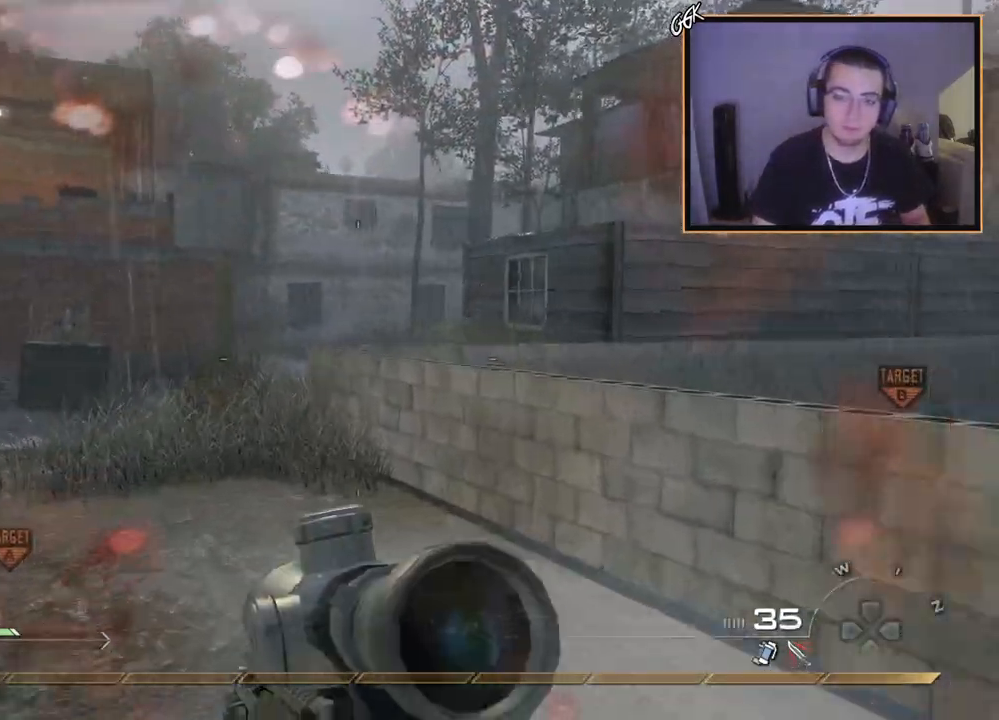
{"buttons": [], "left_stick": "up", "right_stick": "left", "events": [[83, "right_stick", "left"], [234, "right_stick", "right"], [450, "right_stick", "left"]]}
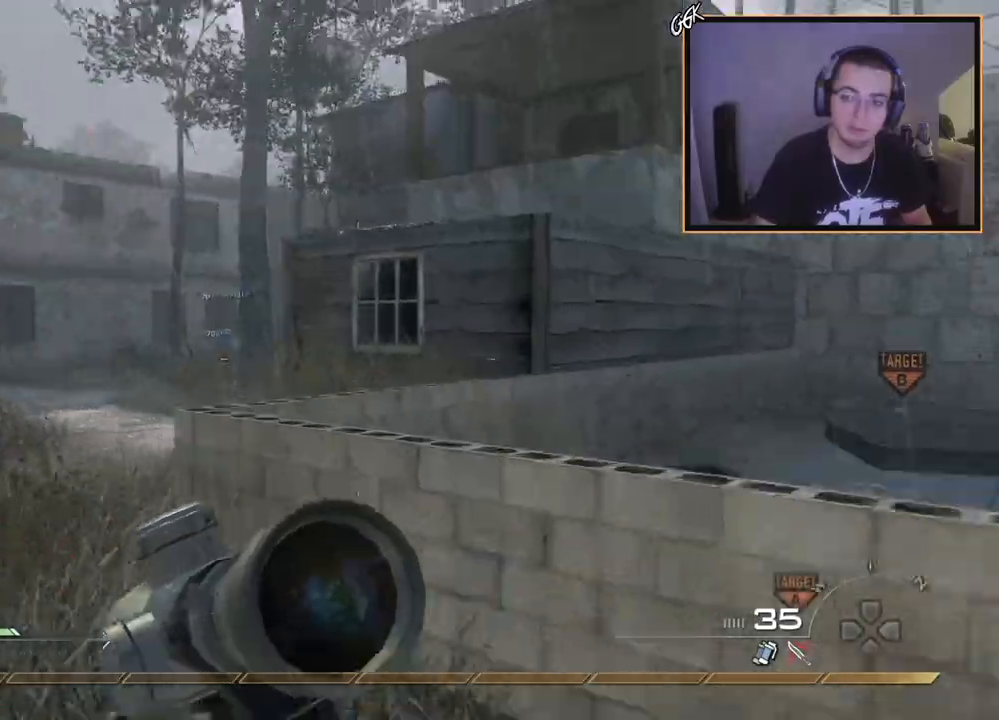
{"buttons": [], "left_stick": "up", "right_stick": "right", "events": [[134, "right_stick", "down-right"], [234, "right_stick", "left"], [418, "right_stick", "up-right"], [468, "right_stick", "right"]]}
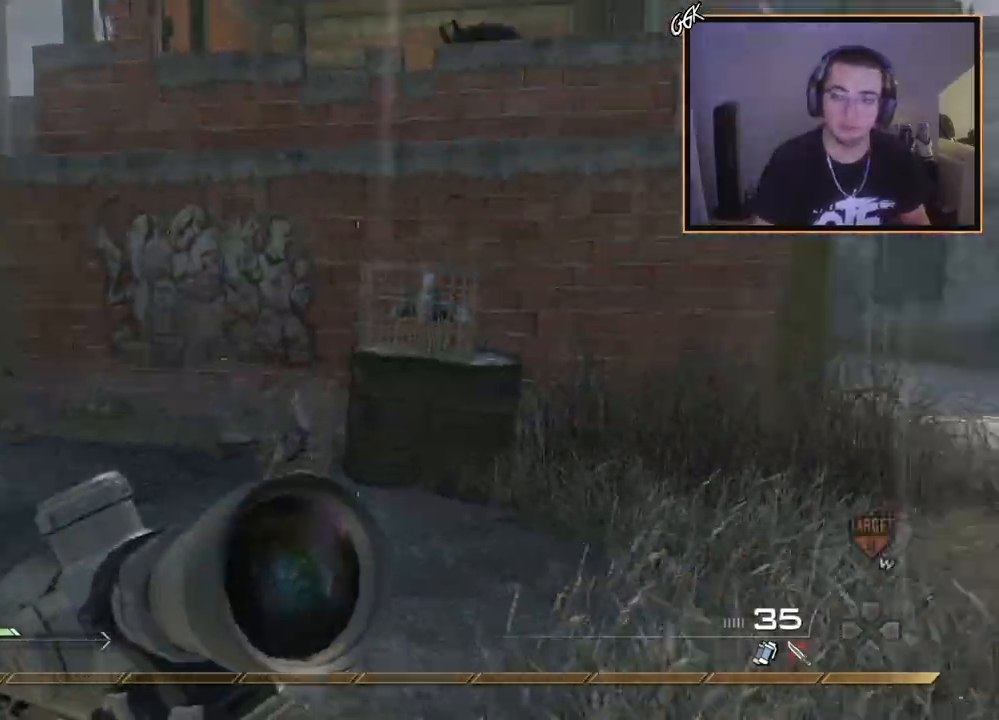
{"buttons": [], "left_stick": "up", "right_stick": "right", "events": []}
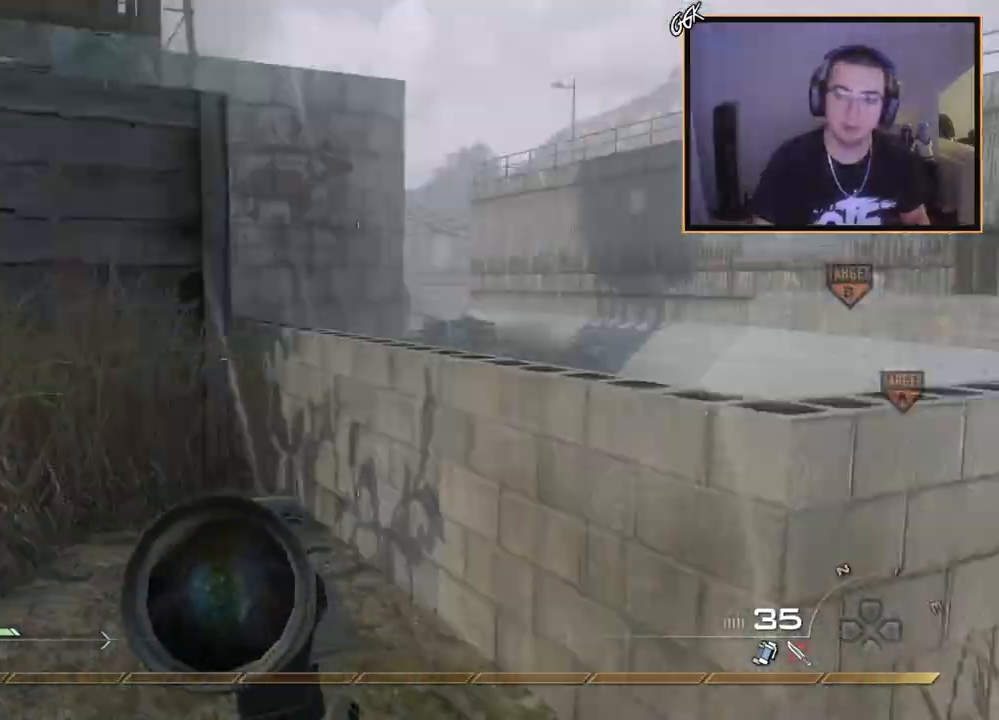
{"buttons": [], "left_stick": "up", "right_stick": "center", "events": [[34, "right_stick", "center"], [201, "right_stick", "left"], [434, "right_stick", "center"]]}
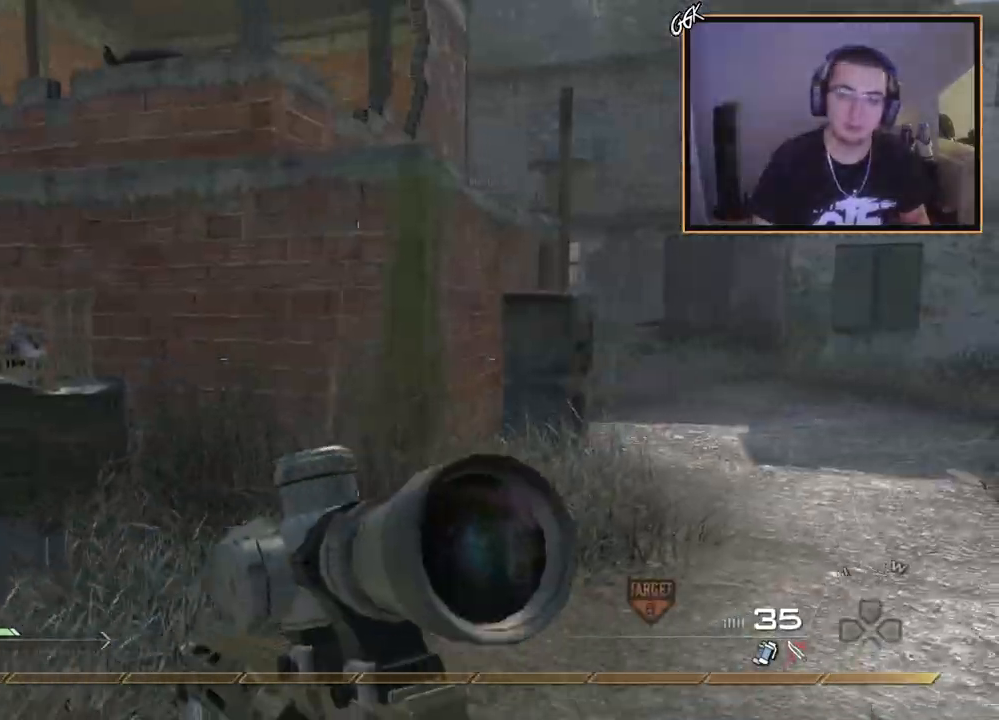
{"buttons": [], "left_stick": "up", "right_stick": "center", "events": [[167, "right_stick", "right"], [317, "right_stick", "center"]]}
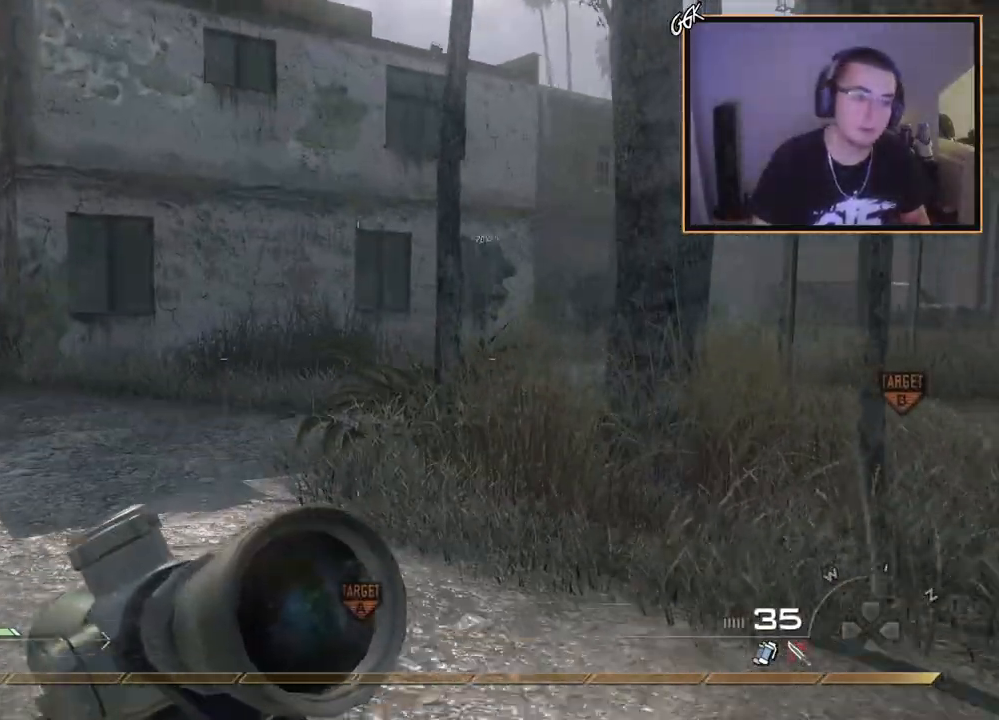
{"buttons": [], "left_stick": "up", "right_stick": "center", "events": [[351, "TRIANGLE", "down"], [434, "TRIANGLE", "up"]]}
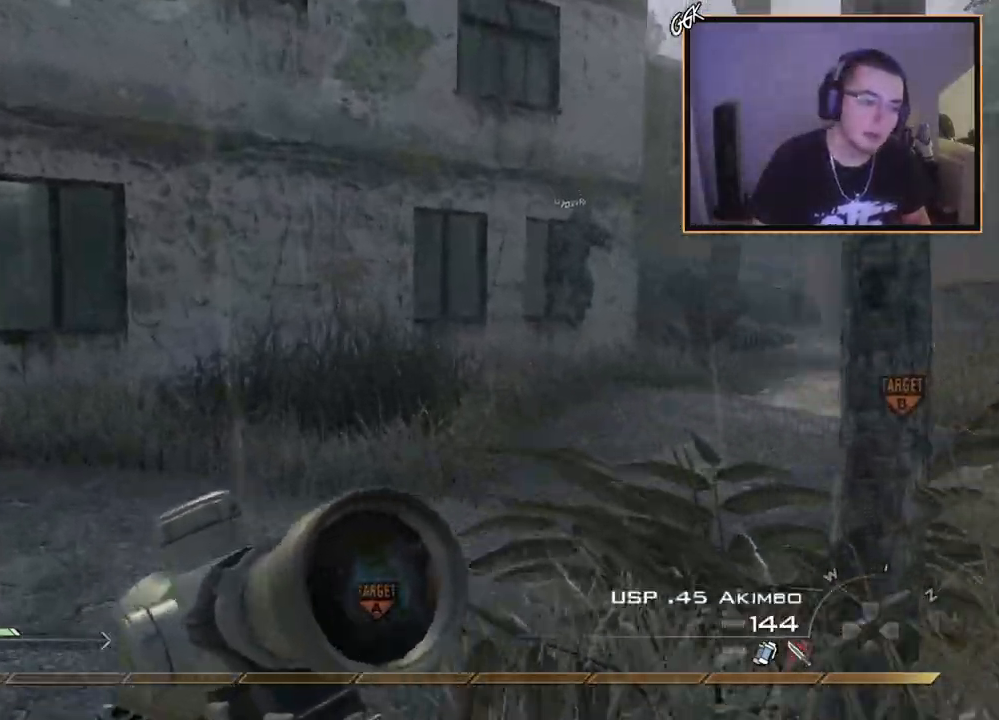
{"buttons": [], "left_stick": "up", "right_stick": "center", "events": [[150, "right_stick", "right"], [267, "right_stick", "center"], [367, "TRIANGLE", "down"], [450, "TRIANGLE", "up"]]}
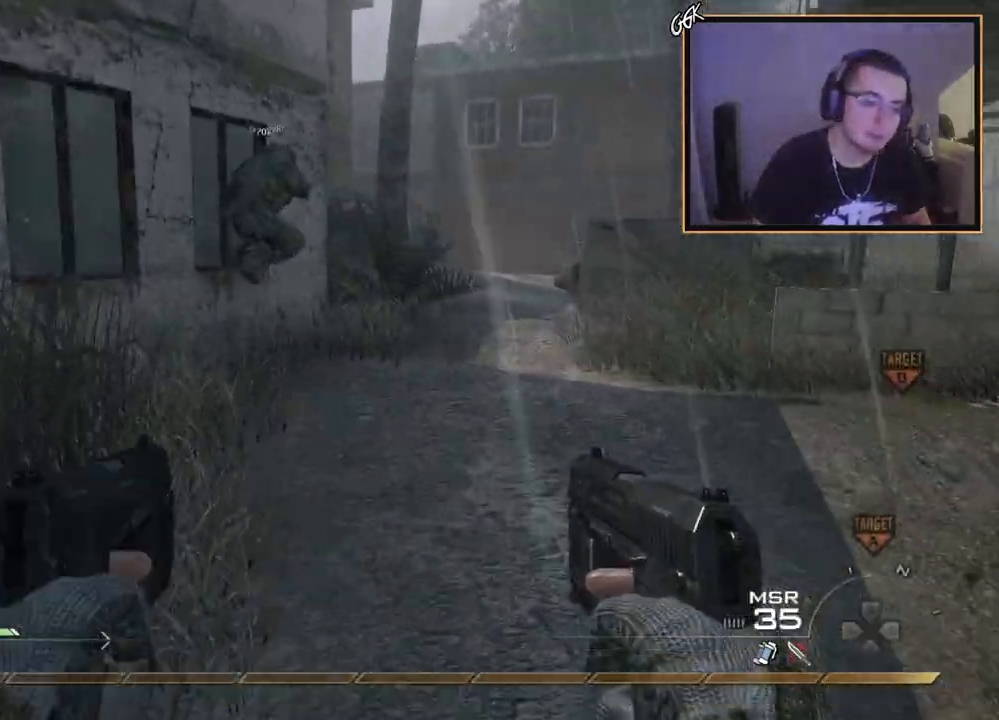
{"buttons": [], "left_stick": "up", "right_stick": "center", "events": []}
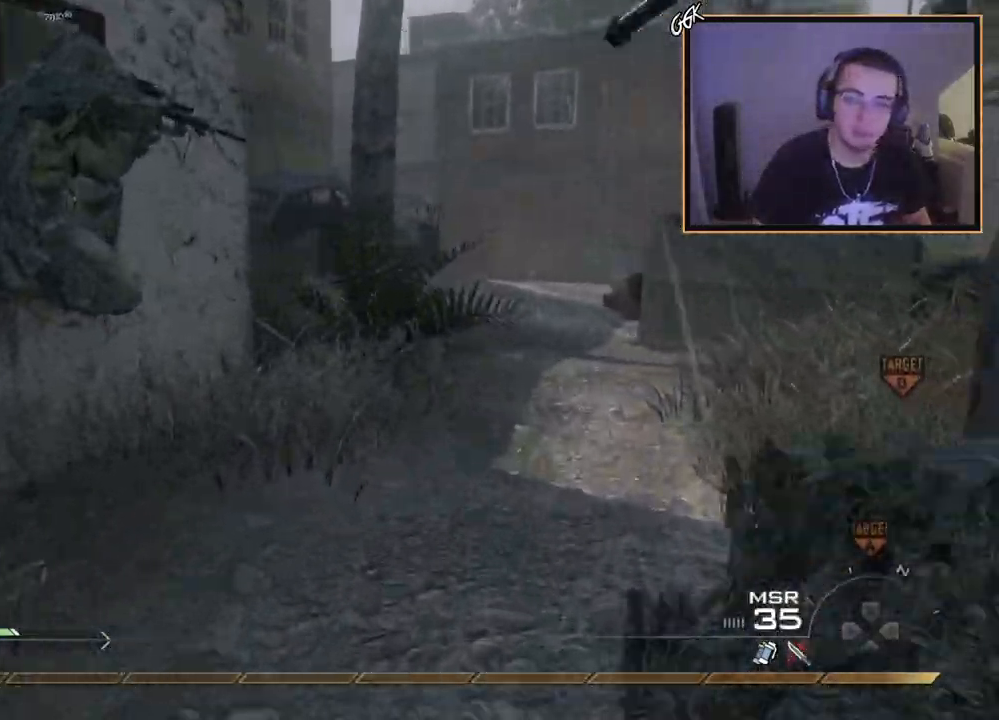
{"buttons": [], "left_stick": "down-right", "right_stick": "left", "events": [[67, "TRIANGLE", "down"], [134, "TRIANGLE", "up"], [251, "left_stick", "up-right"], [334, "right_stick", "left"], [401, "left_stick", "down-right"]]}
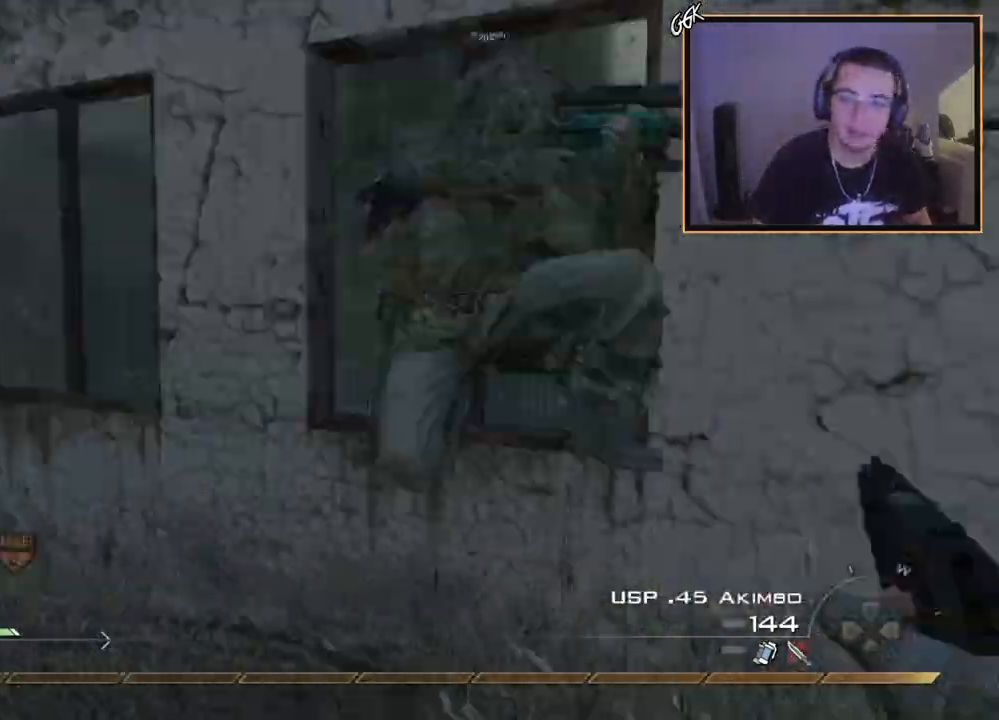
{"buttons": [], "left_stick": "down", "right_stick": "center", "events": [[33, "left_stick", "down"], [33, "right_stick", "center"]]}
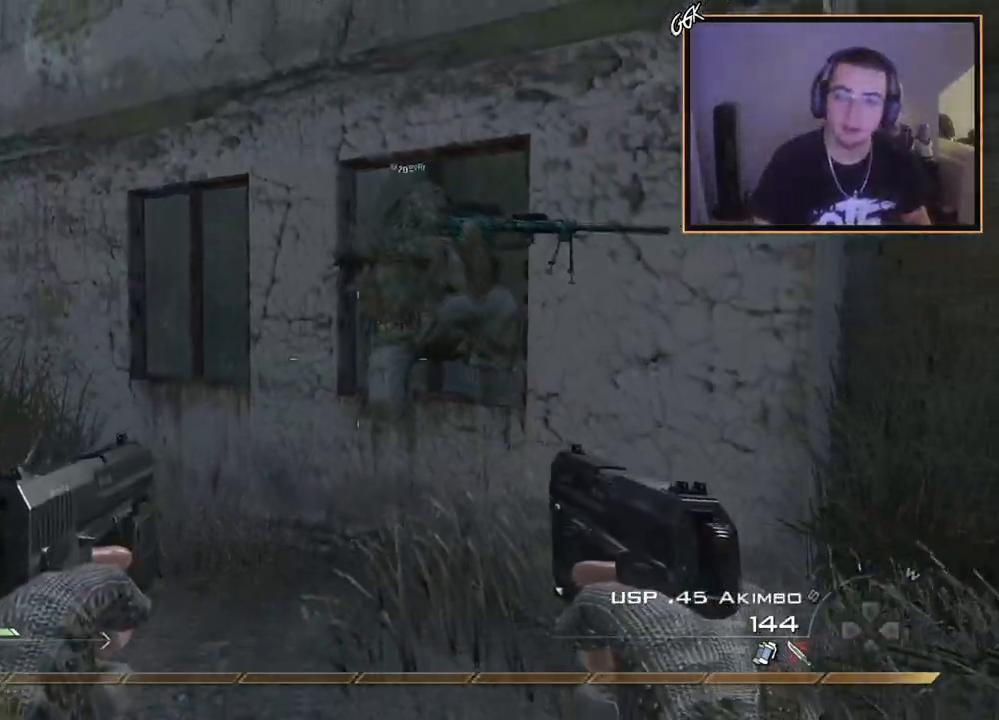
{"buttons": [], "left_stick": "center", "right_stick": "center", "events": [[334, "left_stick", "center"]]}
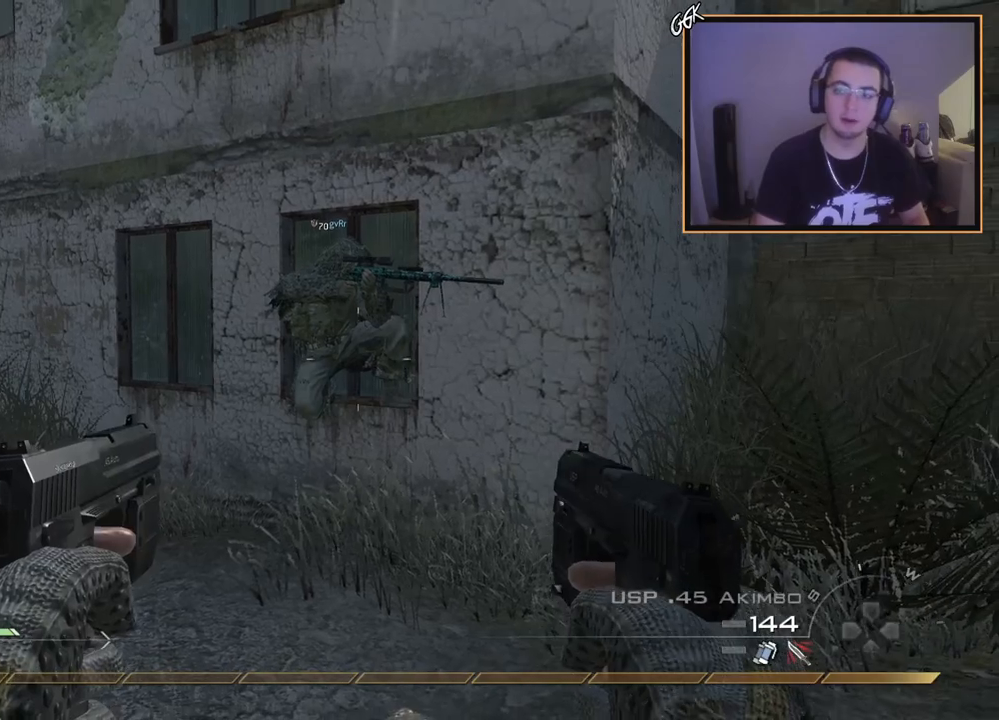
{"buttons": [], "left_stick": "center", "right_stick": "center", "events": []}
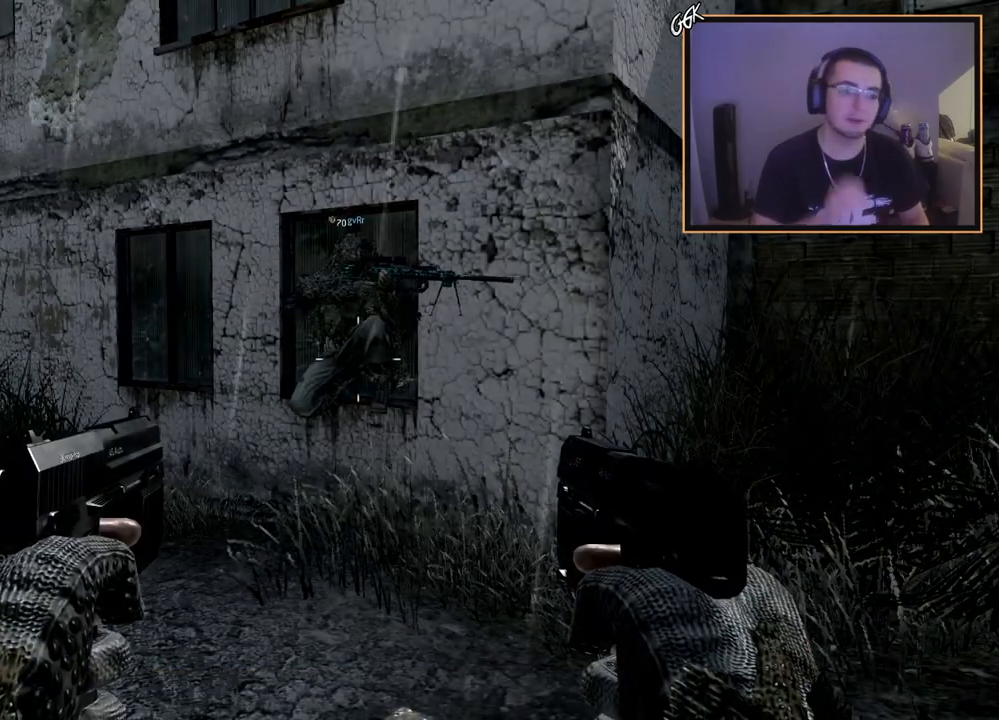
{"buttons": [], "left_stick": "center", "right_stick": "center", "events": []}
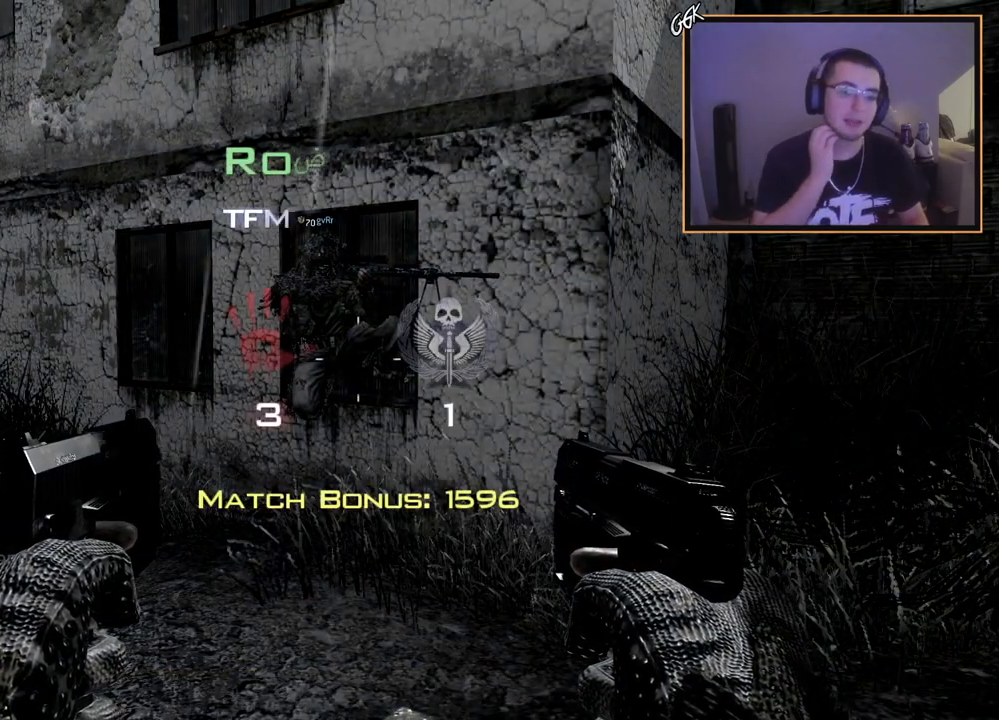
{"buttons": [], "left_stick": "center", "right_stick": "center", "events": []}
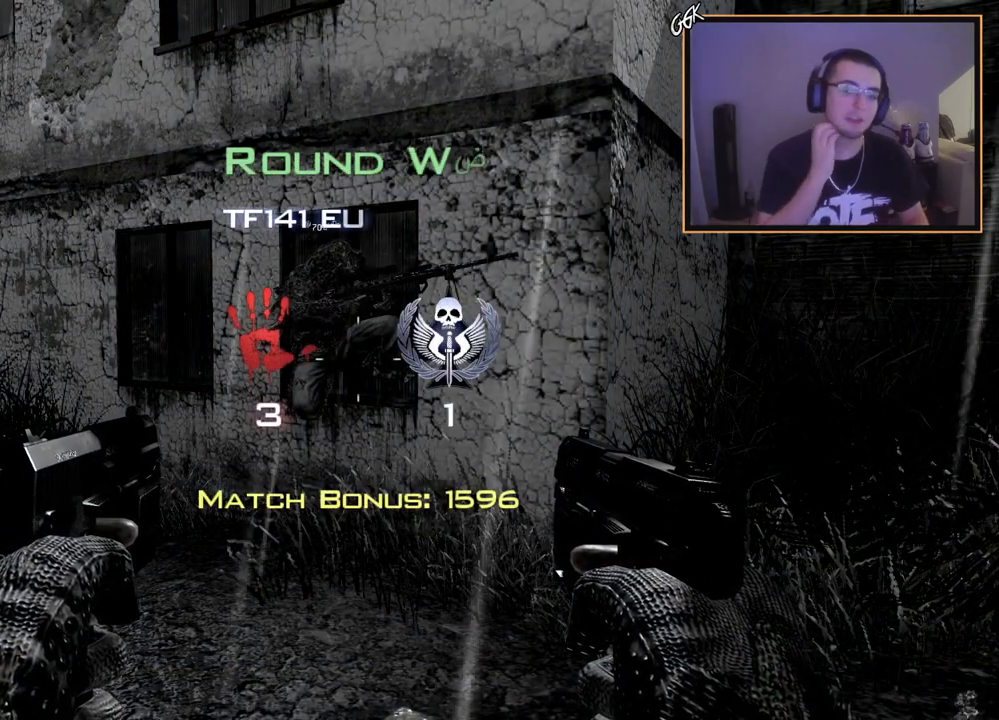
{"buttons": [], "left_stick": "center", "right_stick": "center", "events": []}
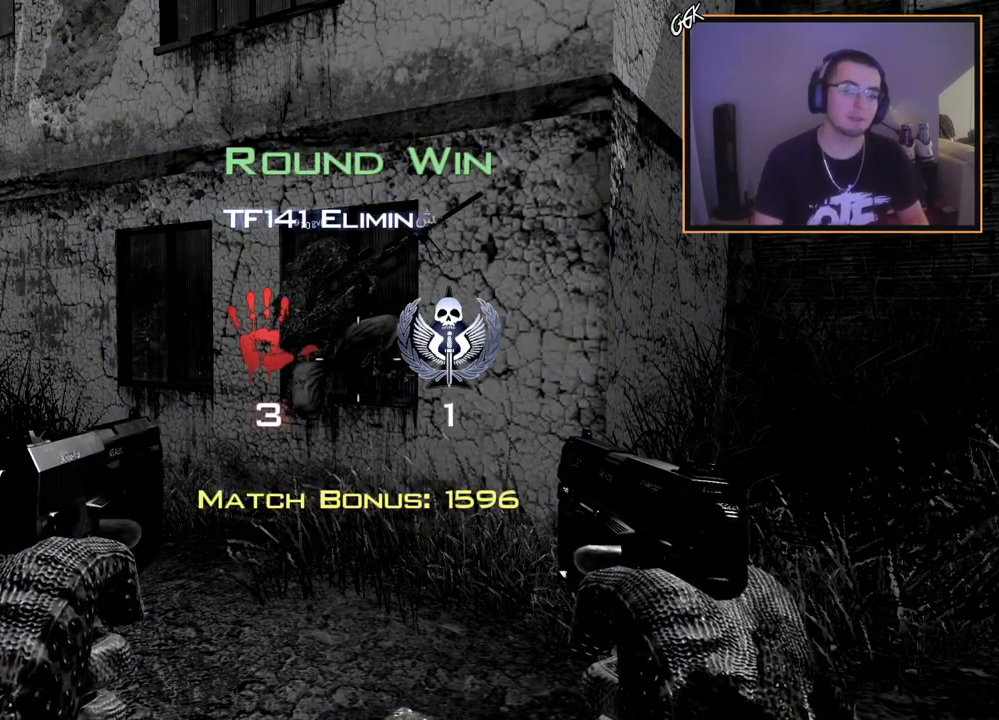
{"buttons": ["SELECT"], "left_stick": "center", "right_stick": "center", "events": [[250, "SELECT", "down"]]}
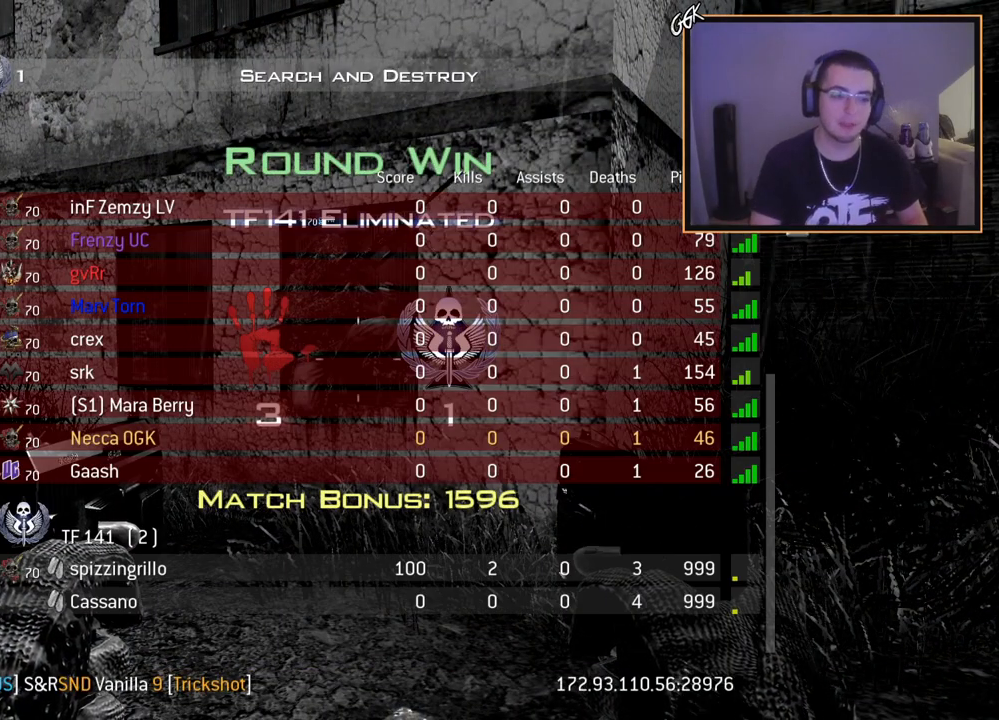
{"buttons": [], "left_stick": "center", "right_stick": "center", "events": [[150, "SELECT", "up"]]}